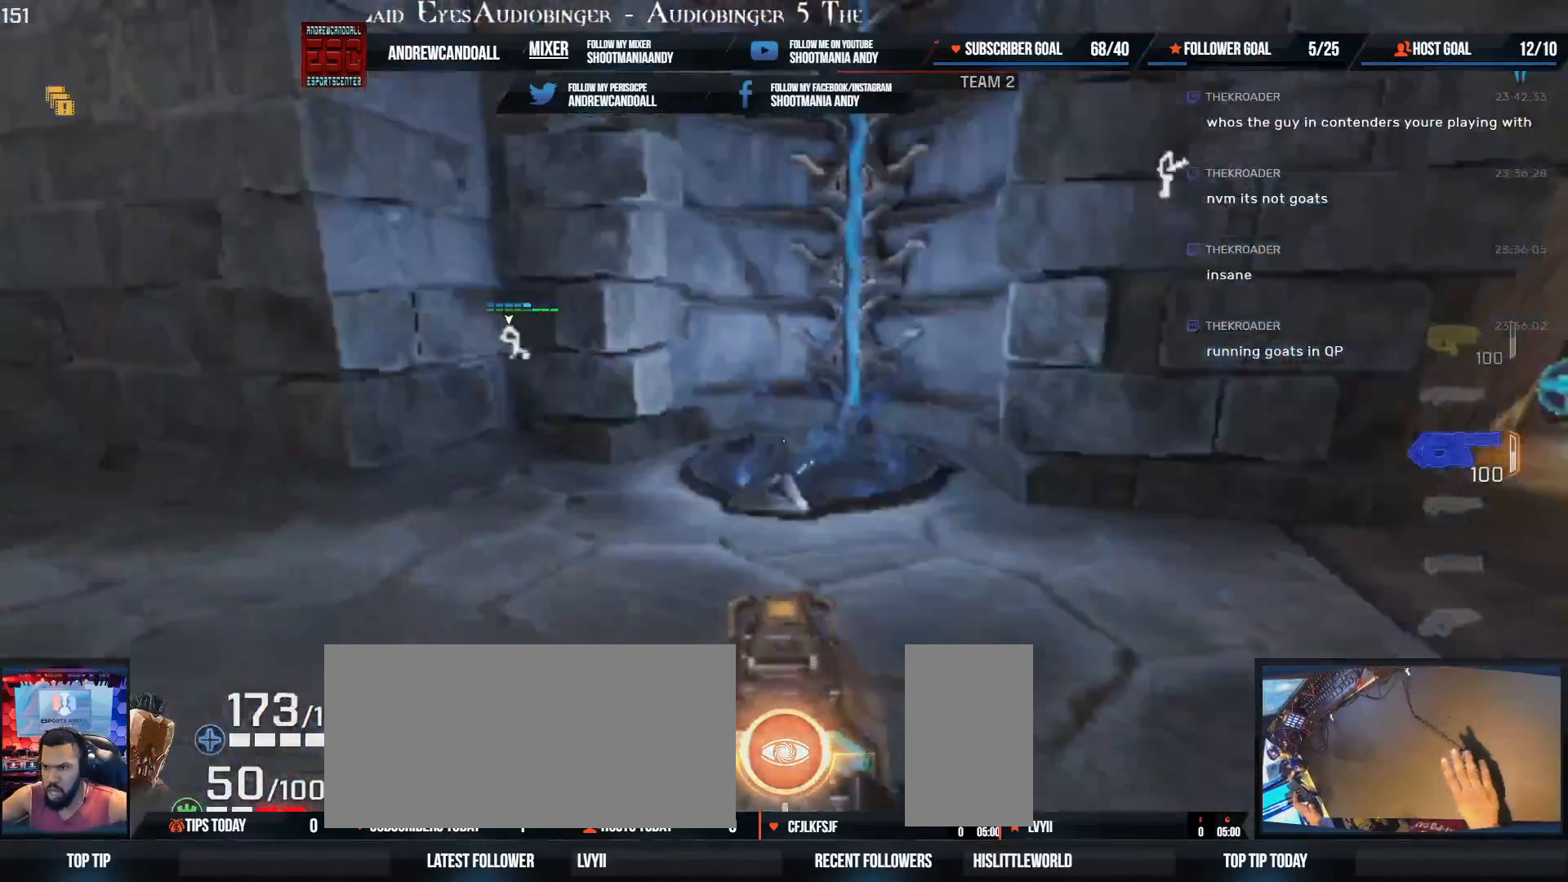
Gameplay with keyboard and mouse; each line is a JSON object with the keys and mouse buttons held at the frame after it. "events" lists presses ("down") and releases ("up") of "a", "alt", "backspace", "caps_lock", "ctrl", "d", "delete", "end", "home", "r", "s", "shift", "tab", "tilde", "w", "mouse_left", "mouse_wheel", "mouse_right", "mouse_mb4" and "mouse_mb5" between this image and that frame as [ms after this image, input, new state], when the widget could be followed in between. "mouse_left", "mouse_wheel", "mouse_right", "mouse_mb4", "mouse_mb5" = the "left", "wheel", "right", "mb4", "mb5" buttons of the "mouse" list. No other keys are recorded. "wheel" means that the mouse wheel is clicked or scrolled. Not read: mouse_move.
{"keys": ["d", "w"], "mouse": [], "events": [[67, "a", "down"], [67, "shift", "down"], [233, "a", "up"], [250, "shift", "up"]]}
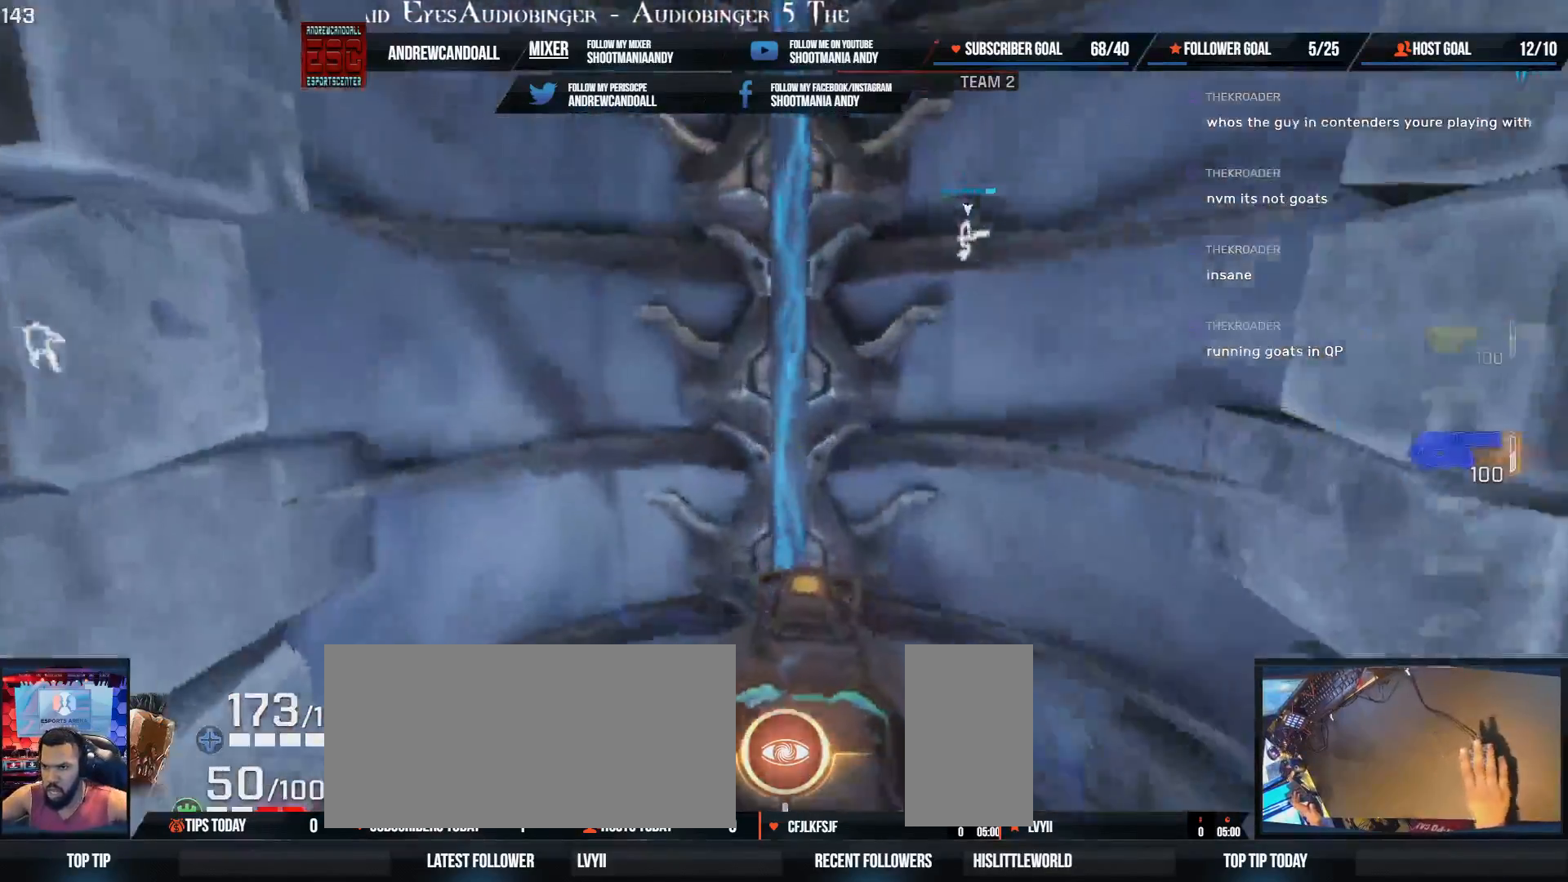
{"keys": ["a", "w"], "mouse": [], "events": [[83, "a", "down"], [133, "d", "up"], [250, "a", "up"], [367, "a", "down"]]}
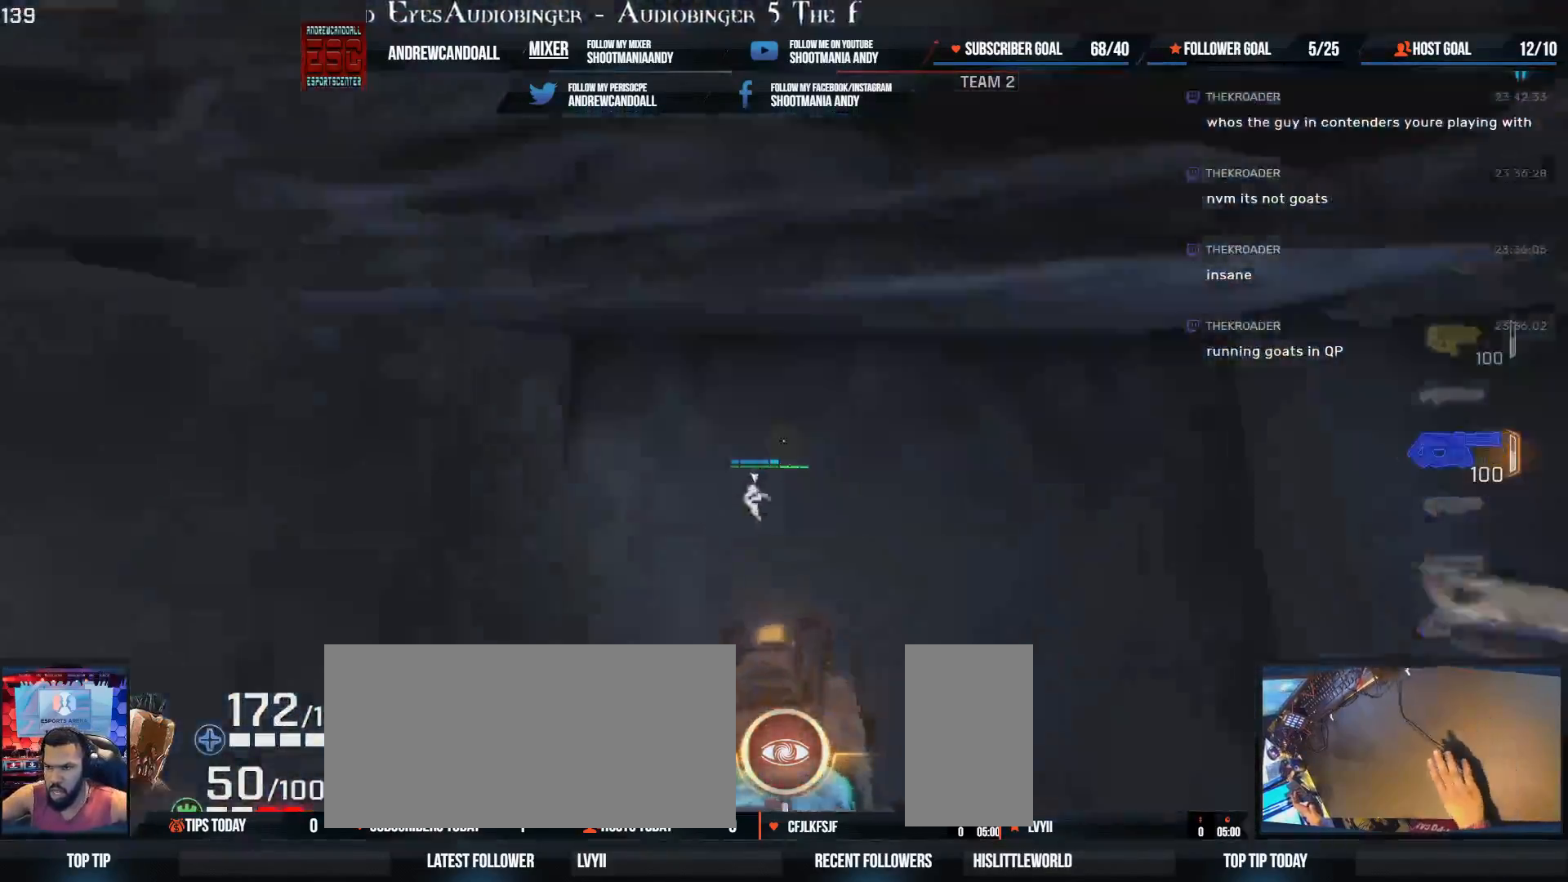
{"keys": ["d", "w"], "mouse": [], "events": [[200, "a", "up"], [250, "a", "down"], [333, "a", "up"], [467, "d", "down"]]}
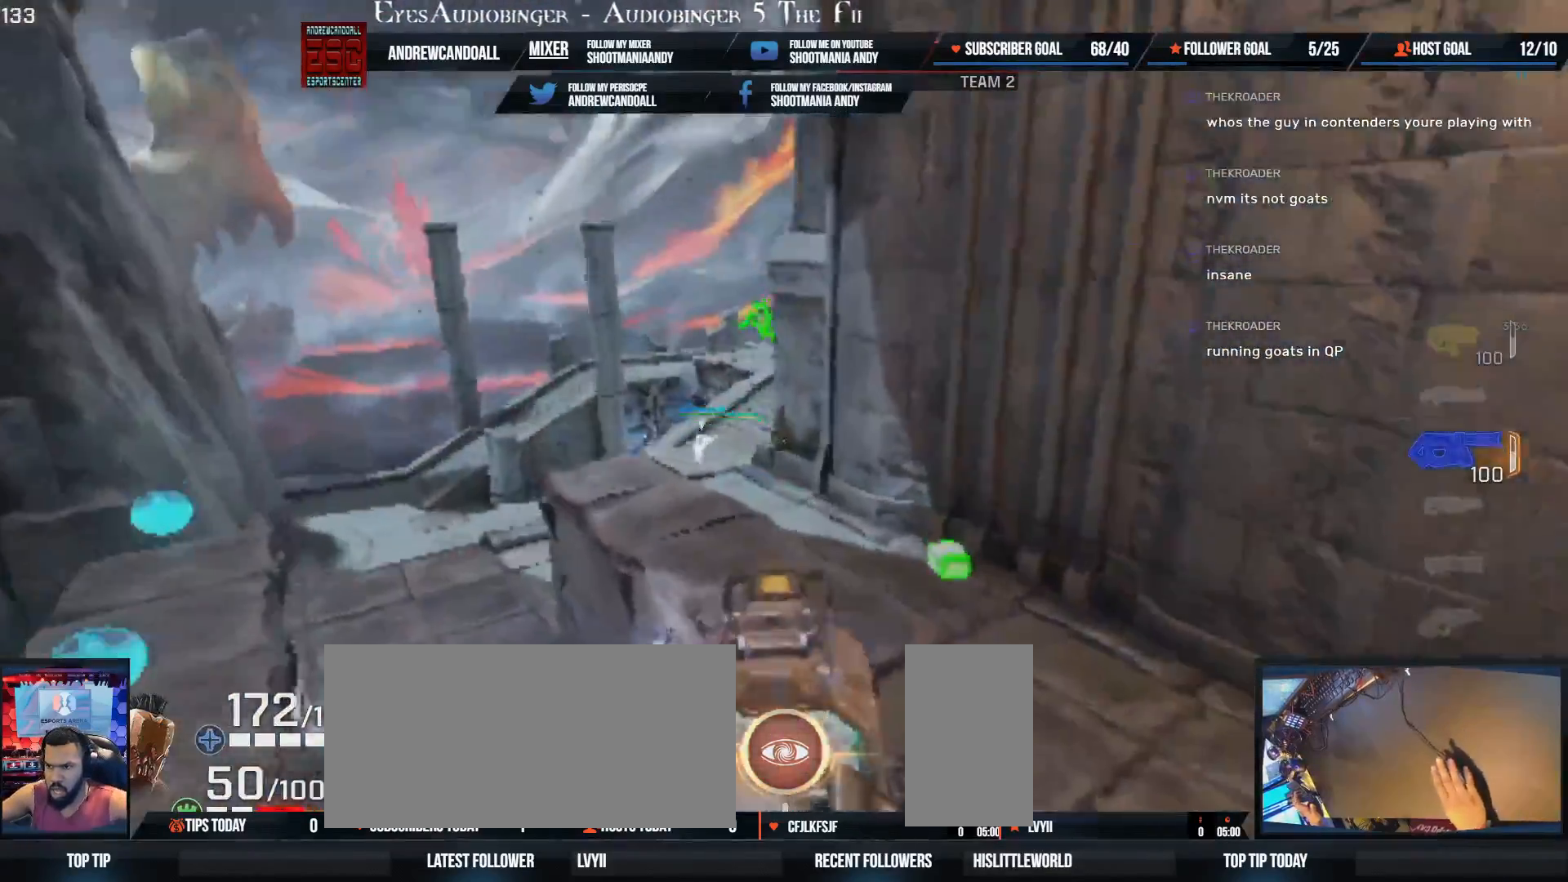
{"keys": ["a", "w"], "mouse": [], "events": [[350, "d", "up"], [367, "a", "down"]]}
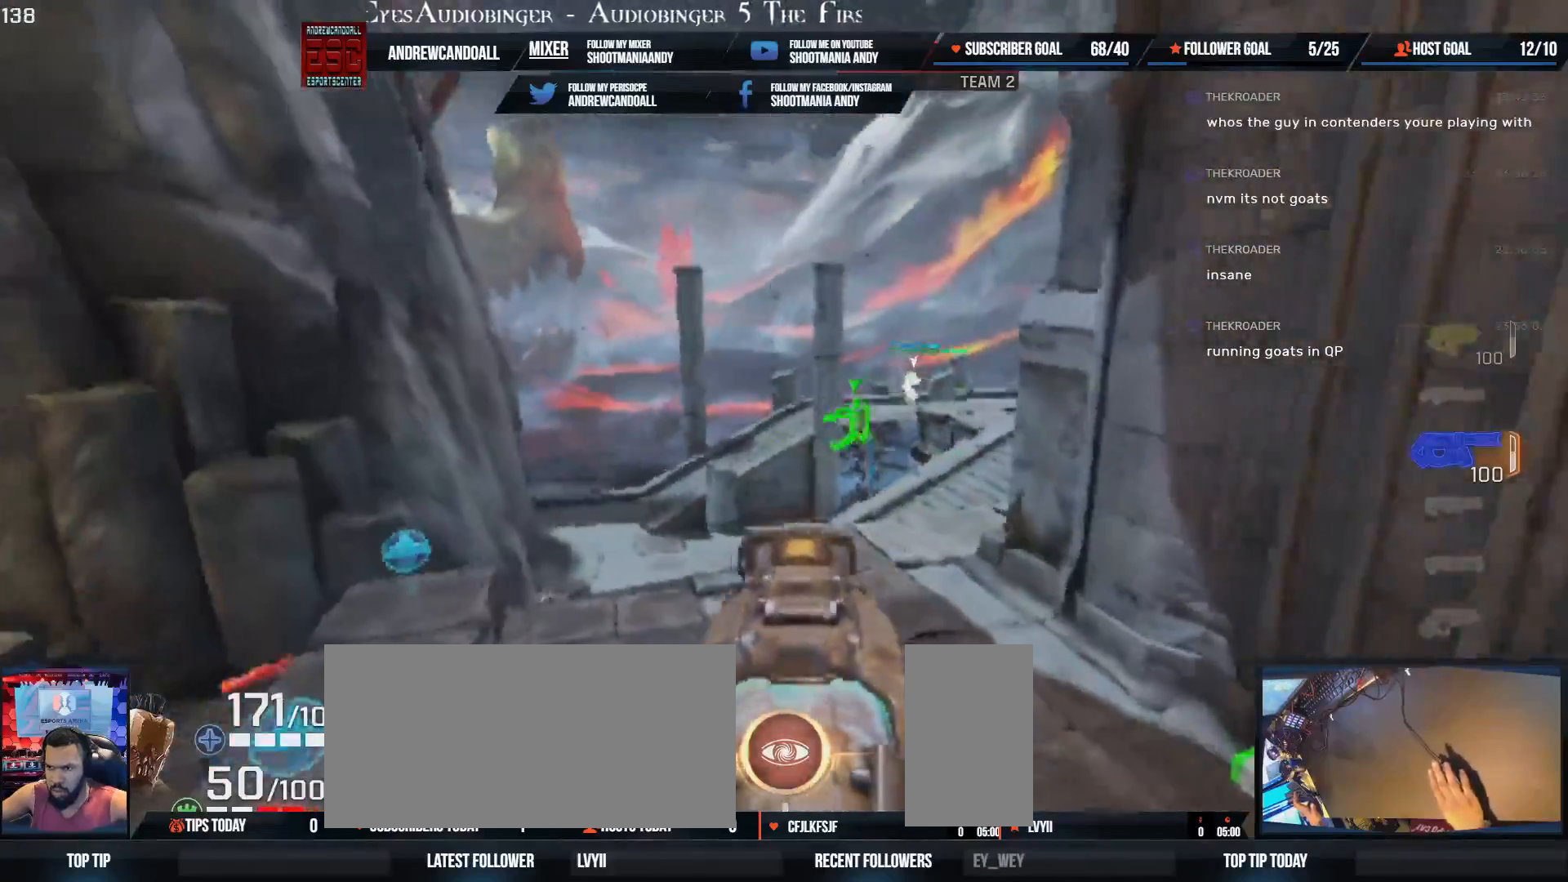
{"keys": ["a"], "mouse": ["left"], "events": [[17, "mouse_left", "down"], [100, "w", "up"], [250, "w", "down"], [467, "w", "up"]]}
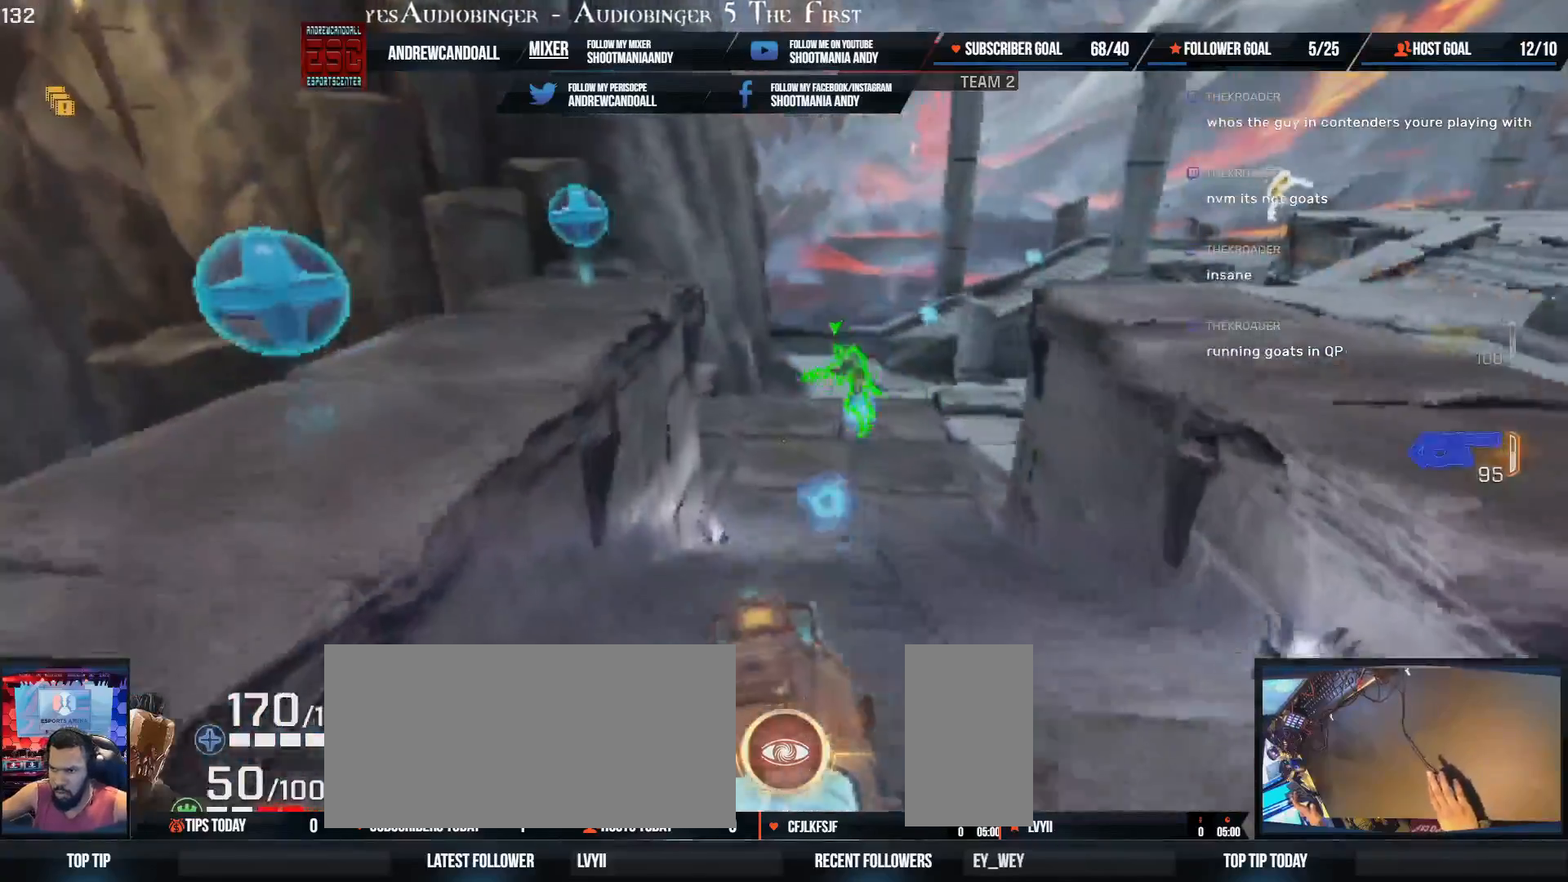
{"keys": ["a", "w"], "mouse": ["left"], "events": [[250, "w", "down"], [317, "a", "up"], [367, "a", "down"]]}
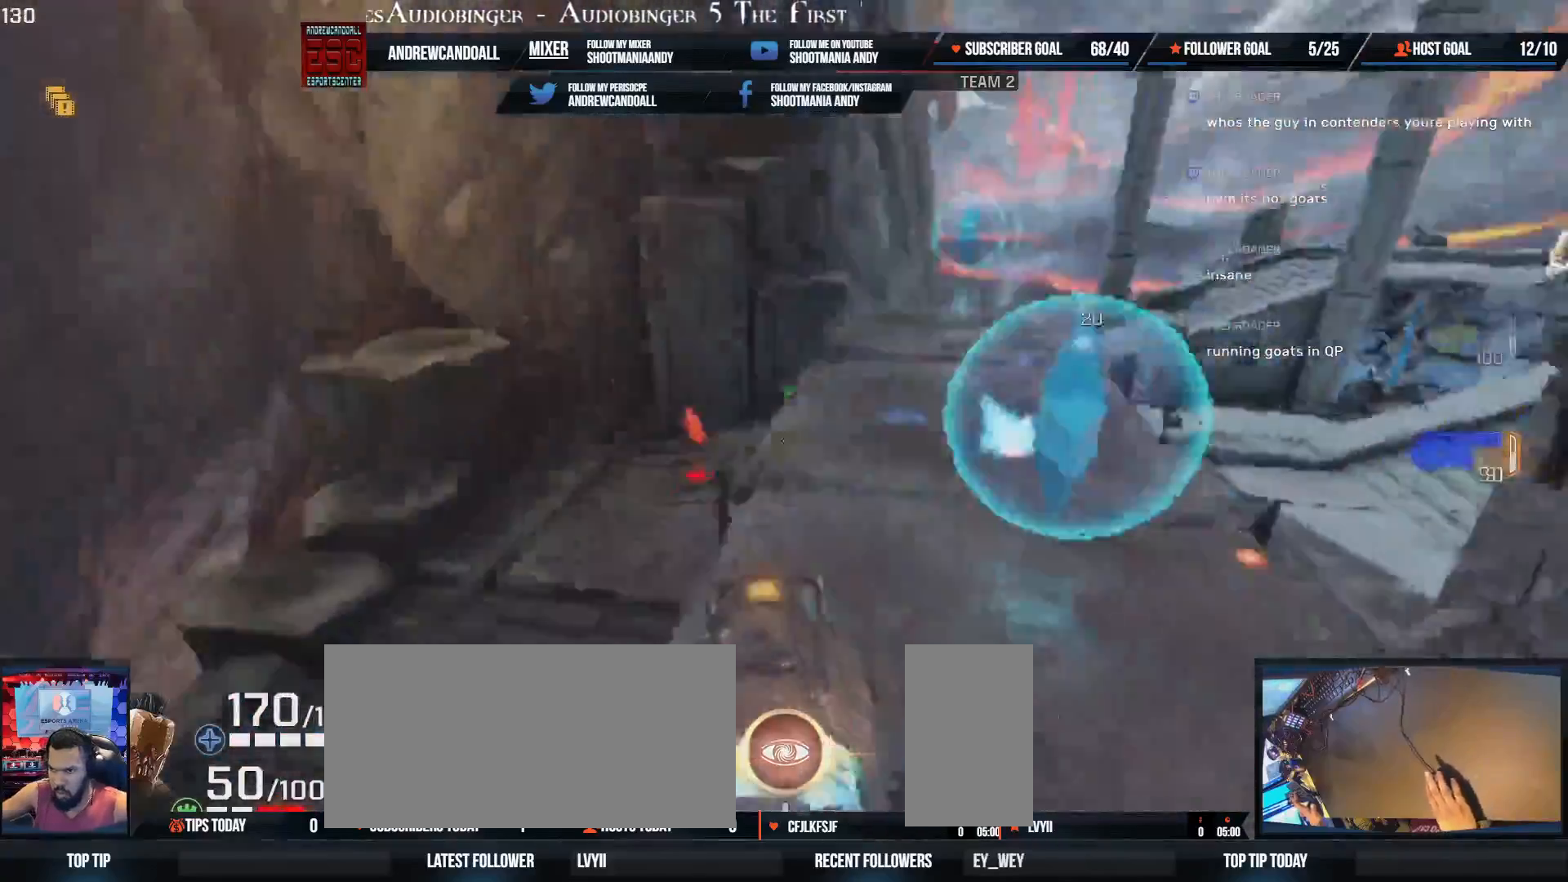
{"keys": ["d", "w"], "mouse": ["left"], "events": [[133, "a", "up"], [183, "a", "down"], [350, "w", "up"], [433, "a", "up"], [450, "d", "down"], [483, "w", "down"]]}
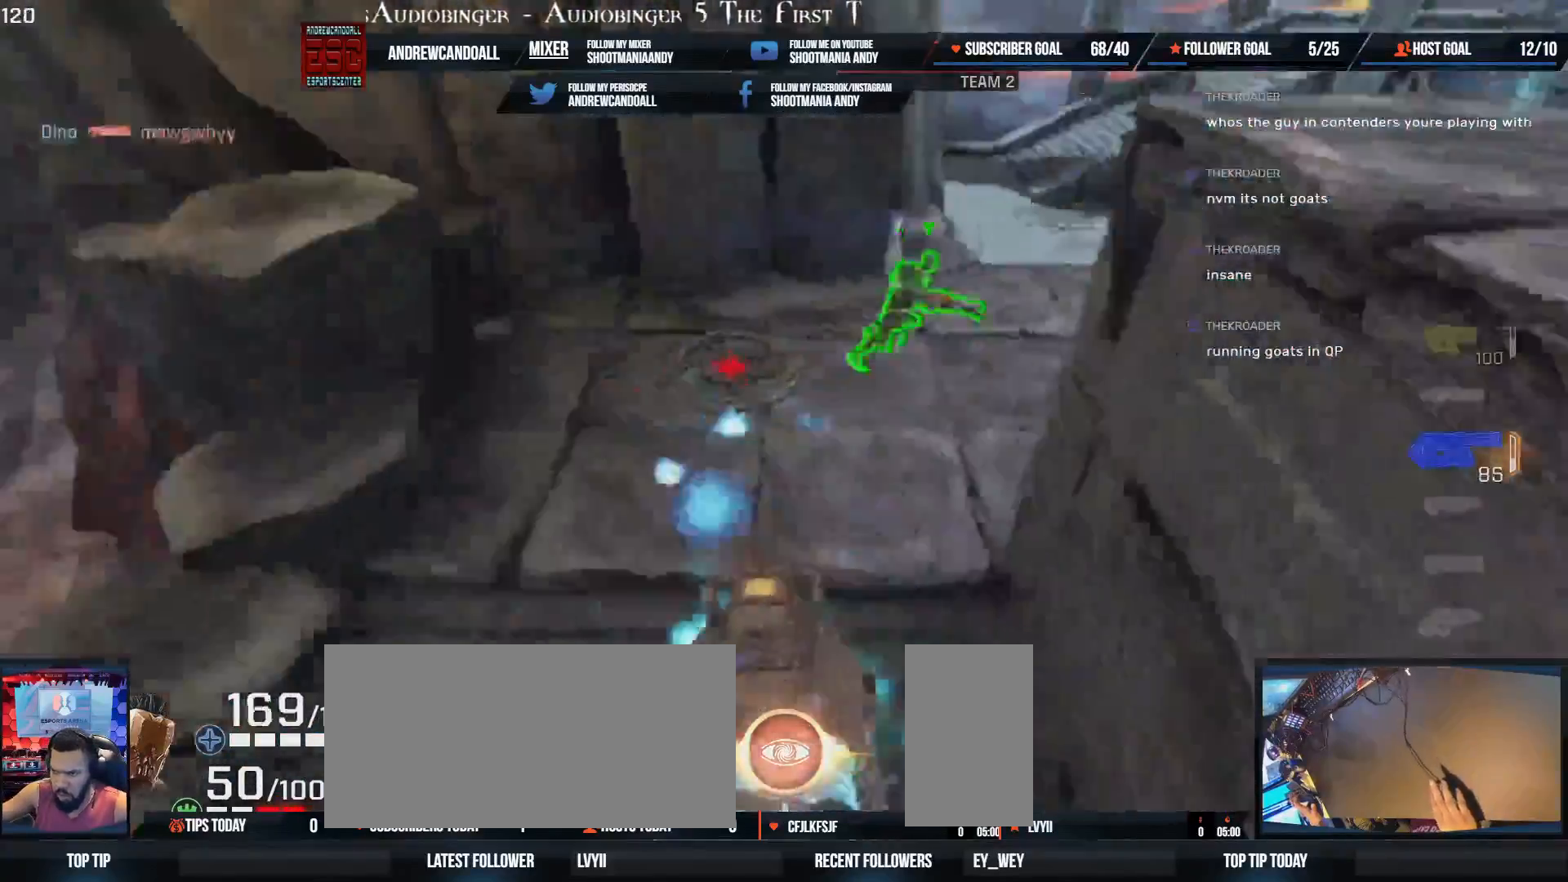
{"keys": ["a", "w"], "mouse": ["left"], "events": [[117, "a", "down"], [133, "d", "up"], [383, "a", "up"], [483, "a", "down"]]}
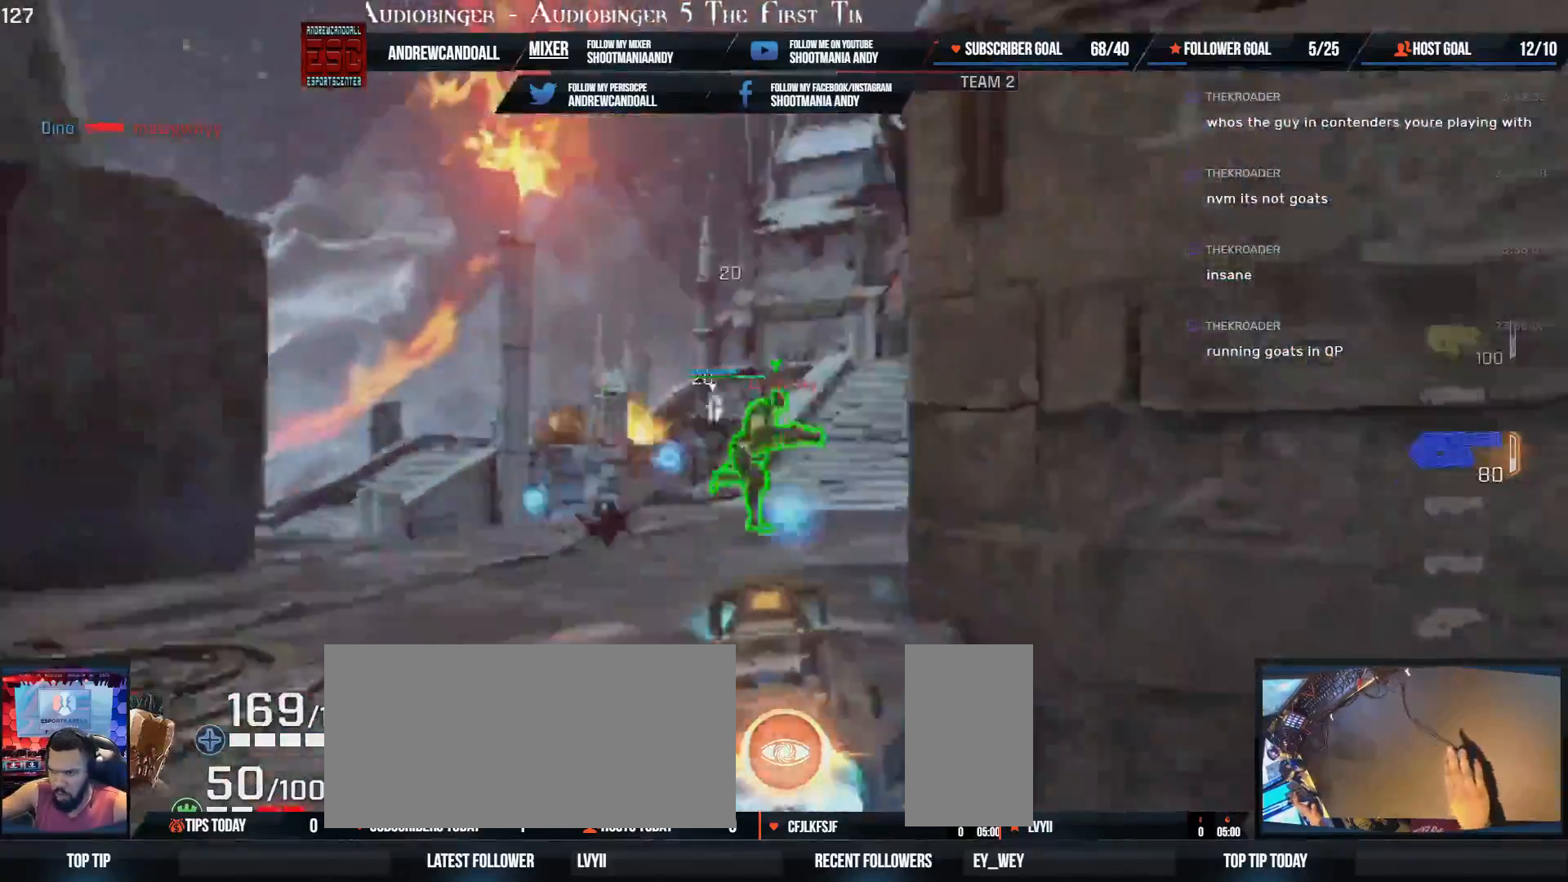
{"keys": ["a", "w"], "mouse": ["left"], "events": []}
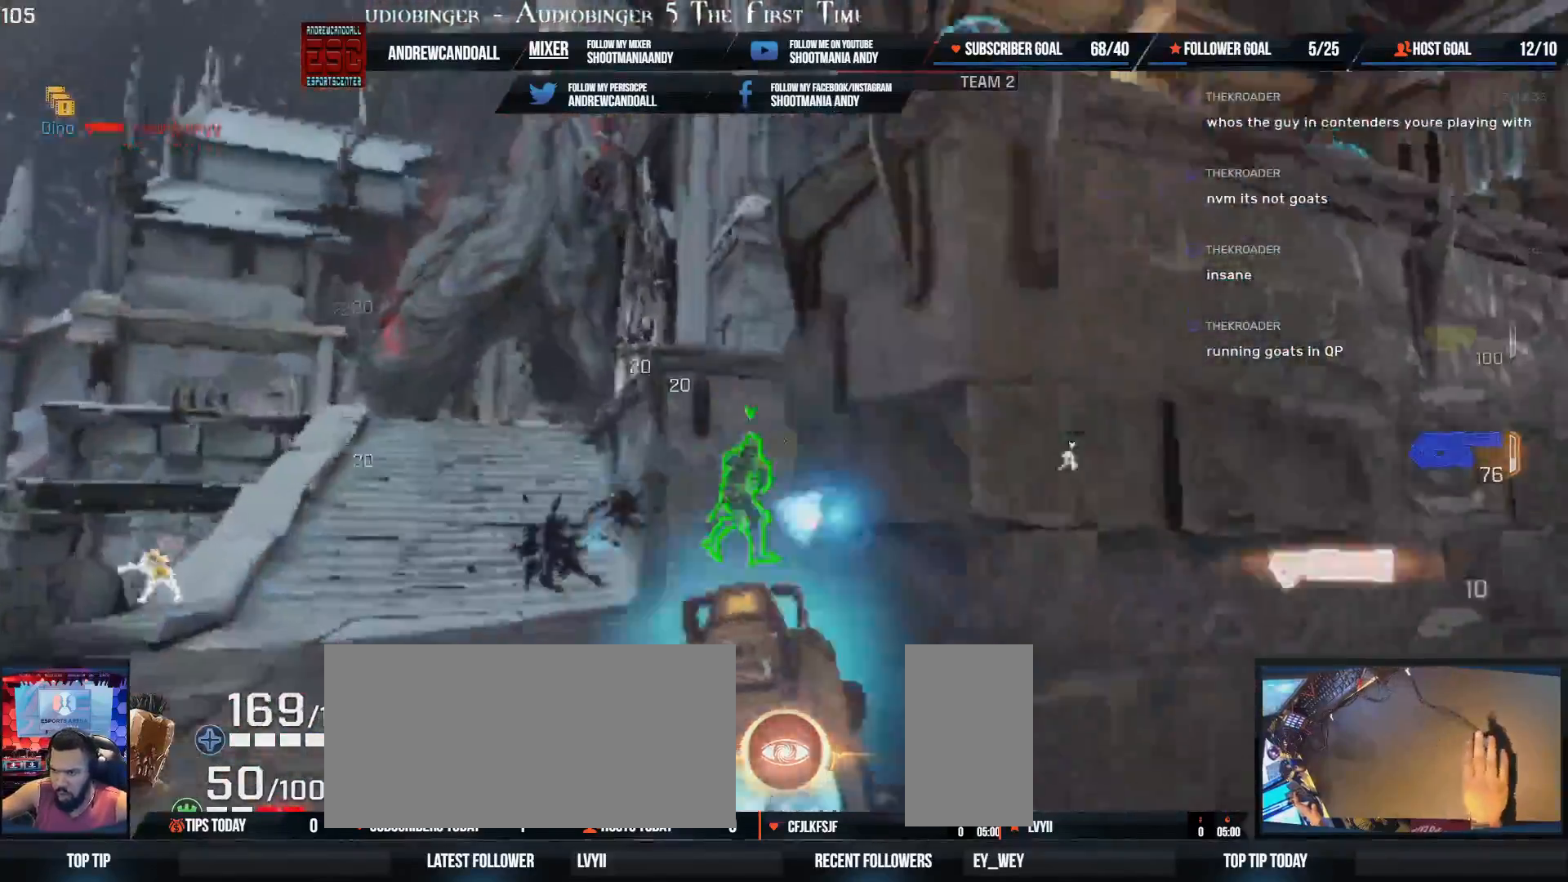
{"keys": ["a", "w"], "mouse": ["left"], "events": [[217, "a", "up"], [283, "a", "down"]]}
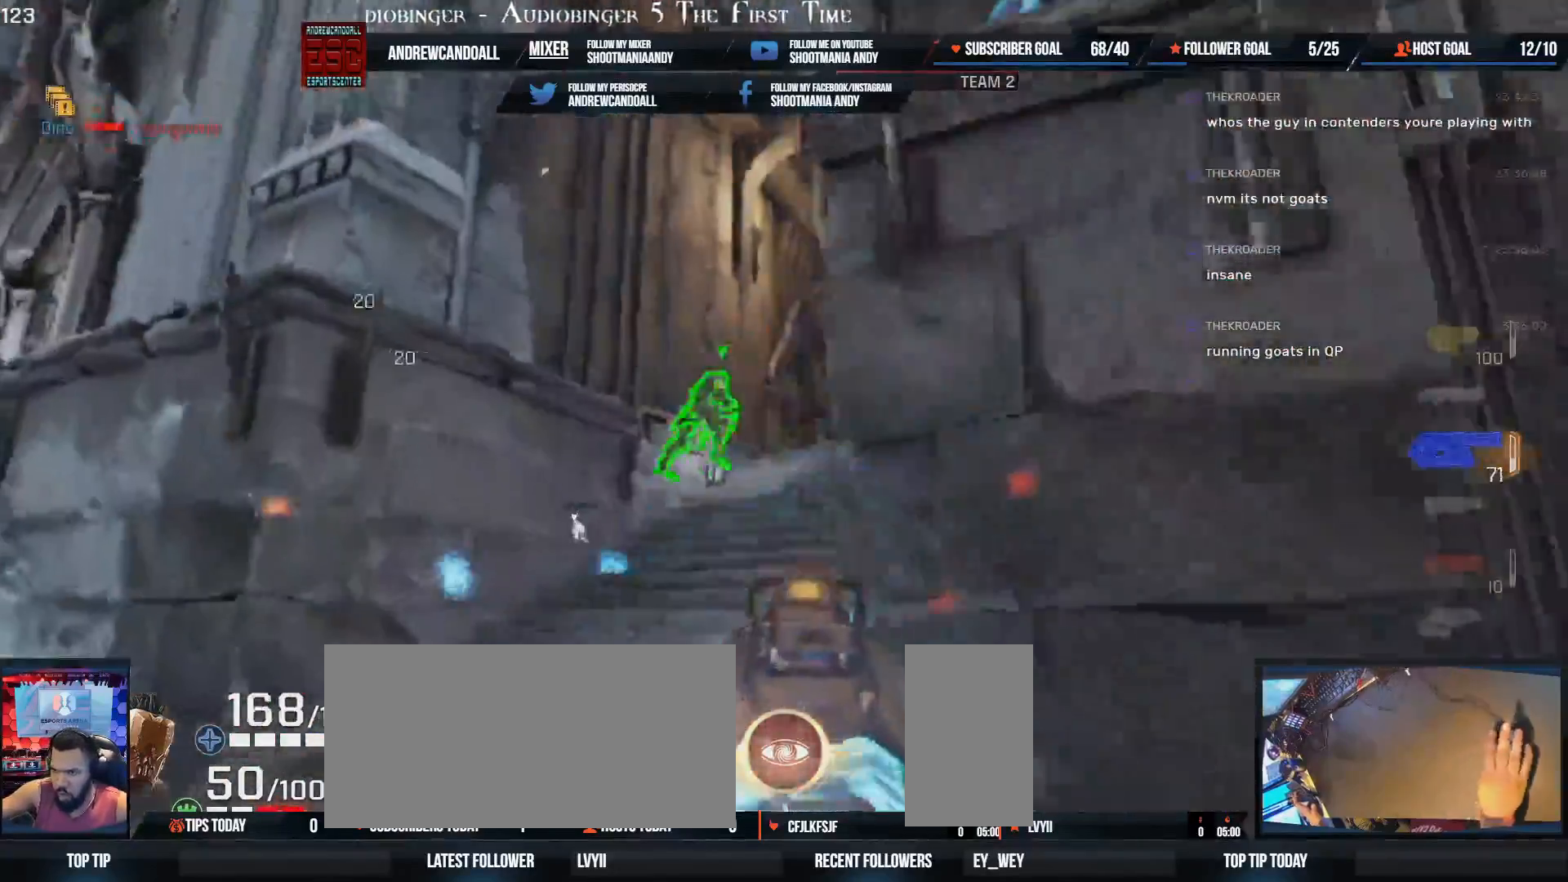
{"keys": ["w"], "mouse": ["left"], "events": [[433, "a", "up"]]}
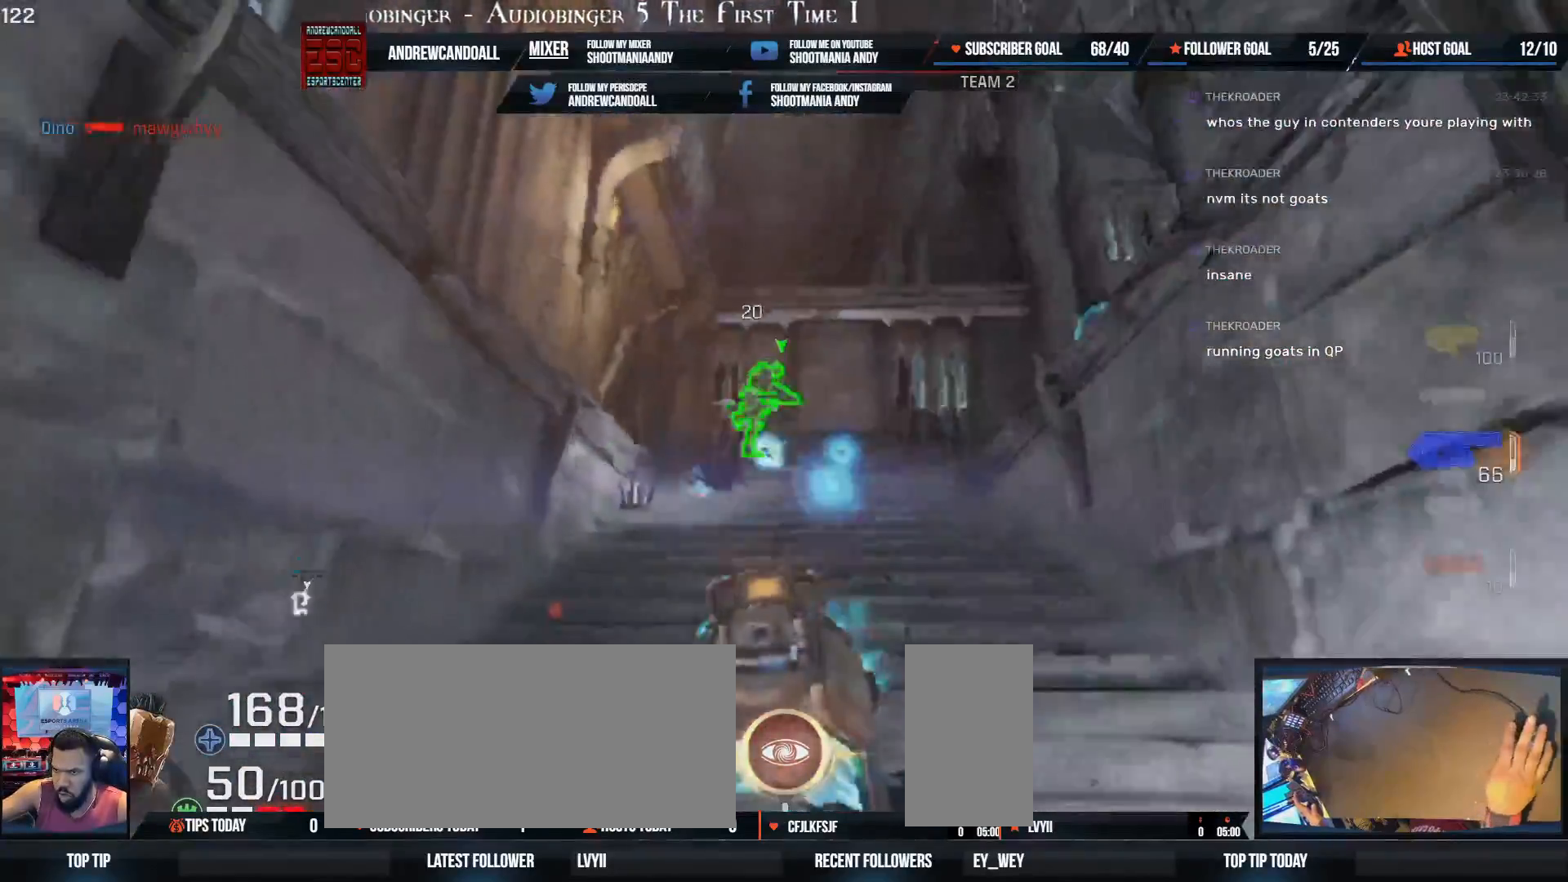
{"keys": ["w"], "mouse": ["left"], "events": []}
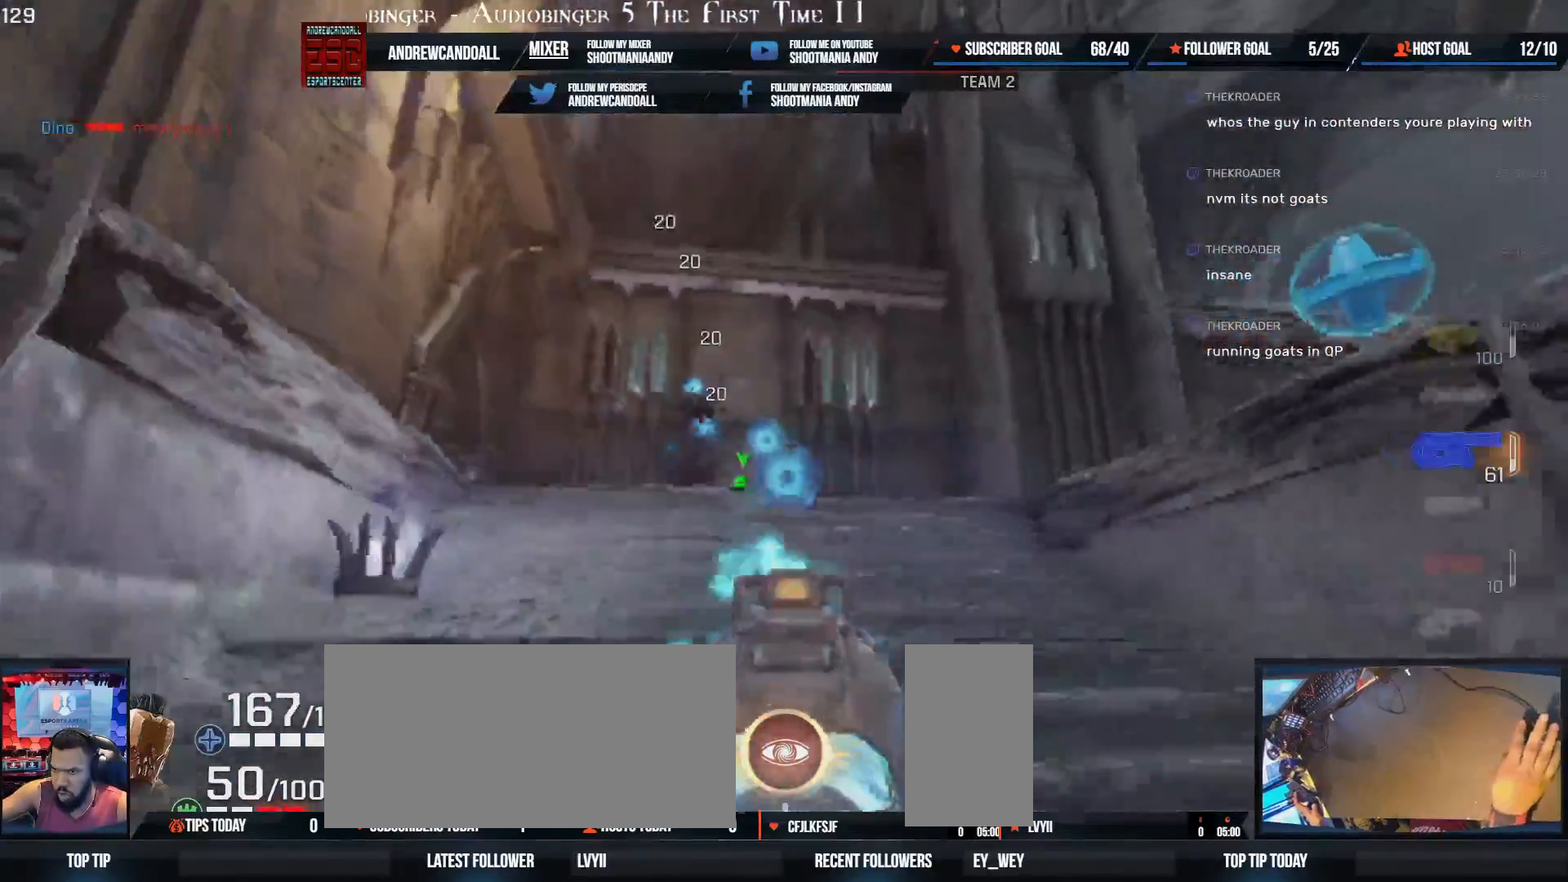
{"keys": ["w"], "mouse": ["left"], "events": []}
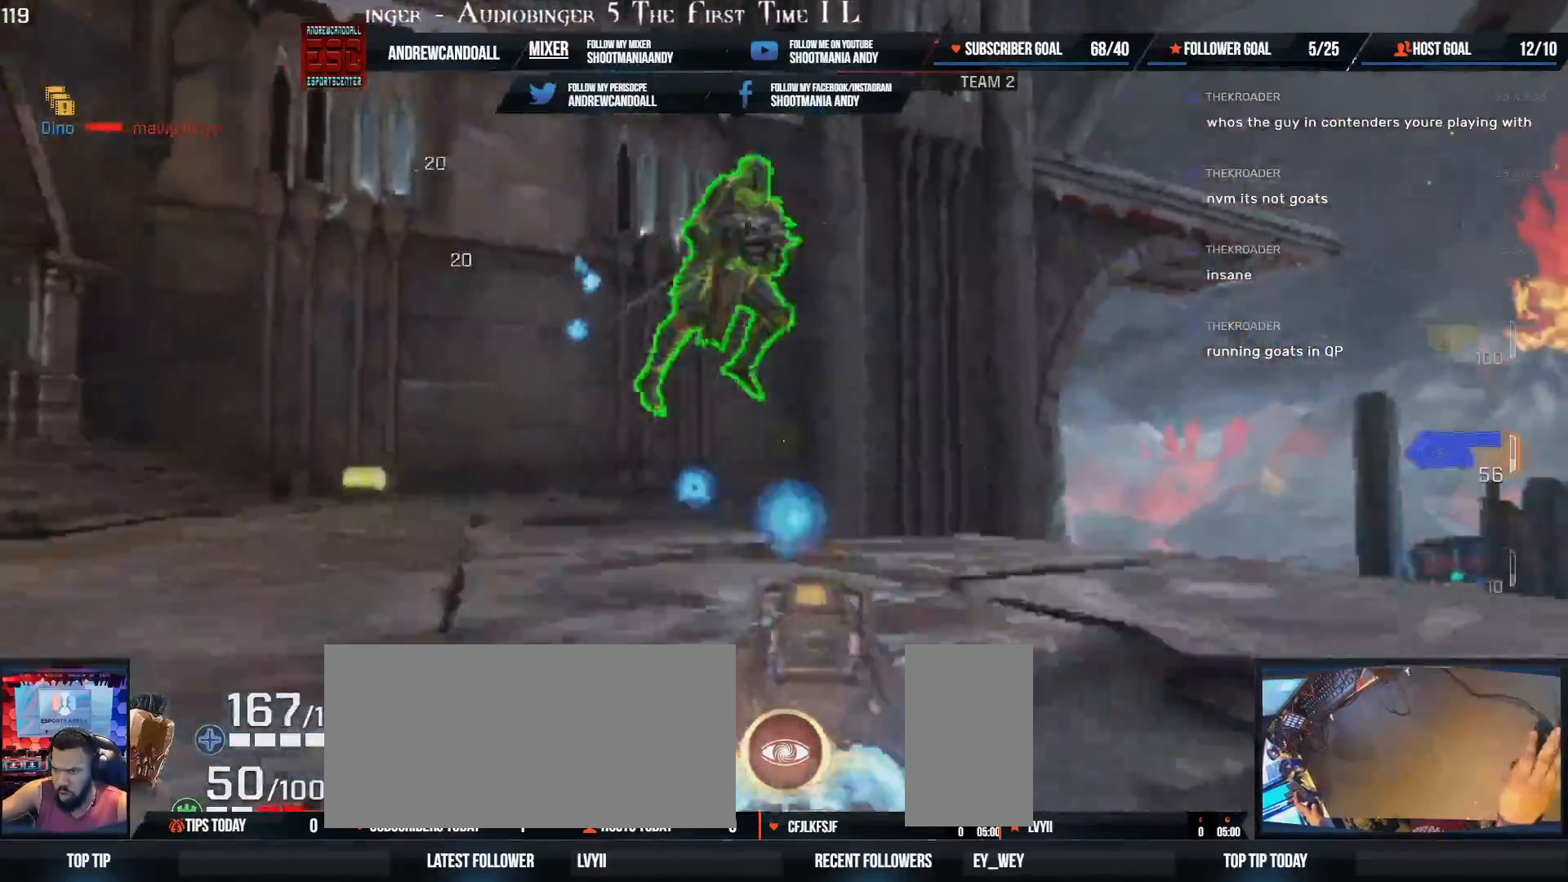
{"keys": ["d", "s"], "mouse": ["left"], "events": [[117, "d", "down"], [117, "w", "up"], [283, "a", "down"], [283, "s", "down"], [317, "a", "up"]]}
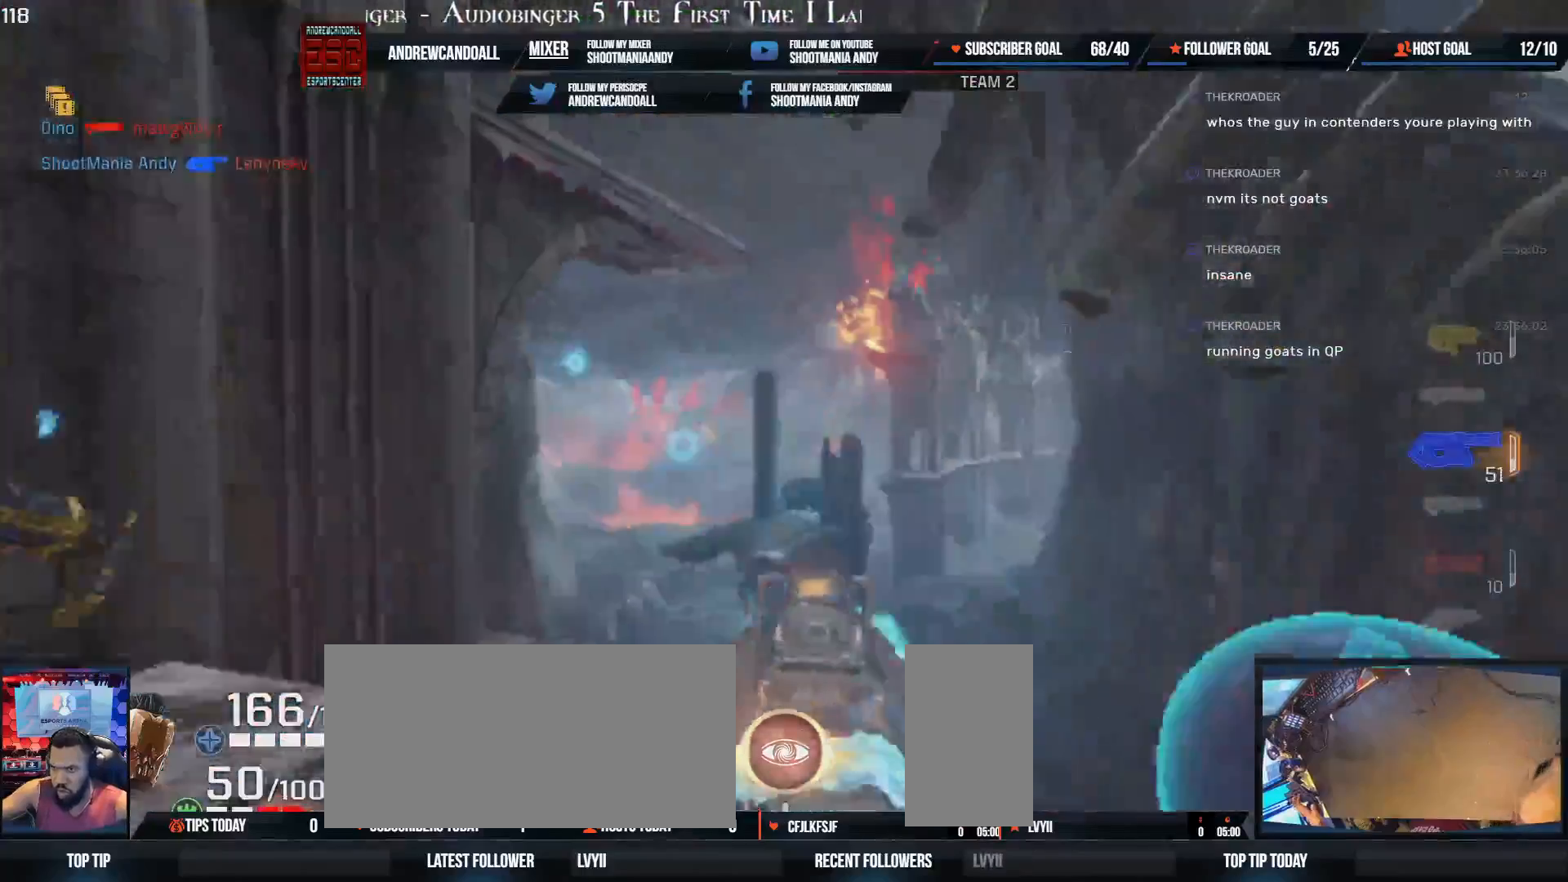
{"keys": ["d", "w"], "mouse": [], "events": [[50, "a", "down"], [100, "d", "up"], [167, "s", "up"], [267, "mouse_left", "up"], [300, "w", "down"], [383, "a", "up"], [417, "d", "down"]]}
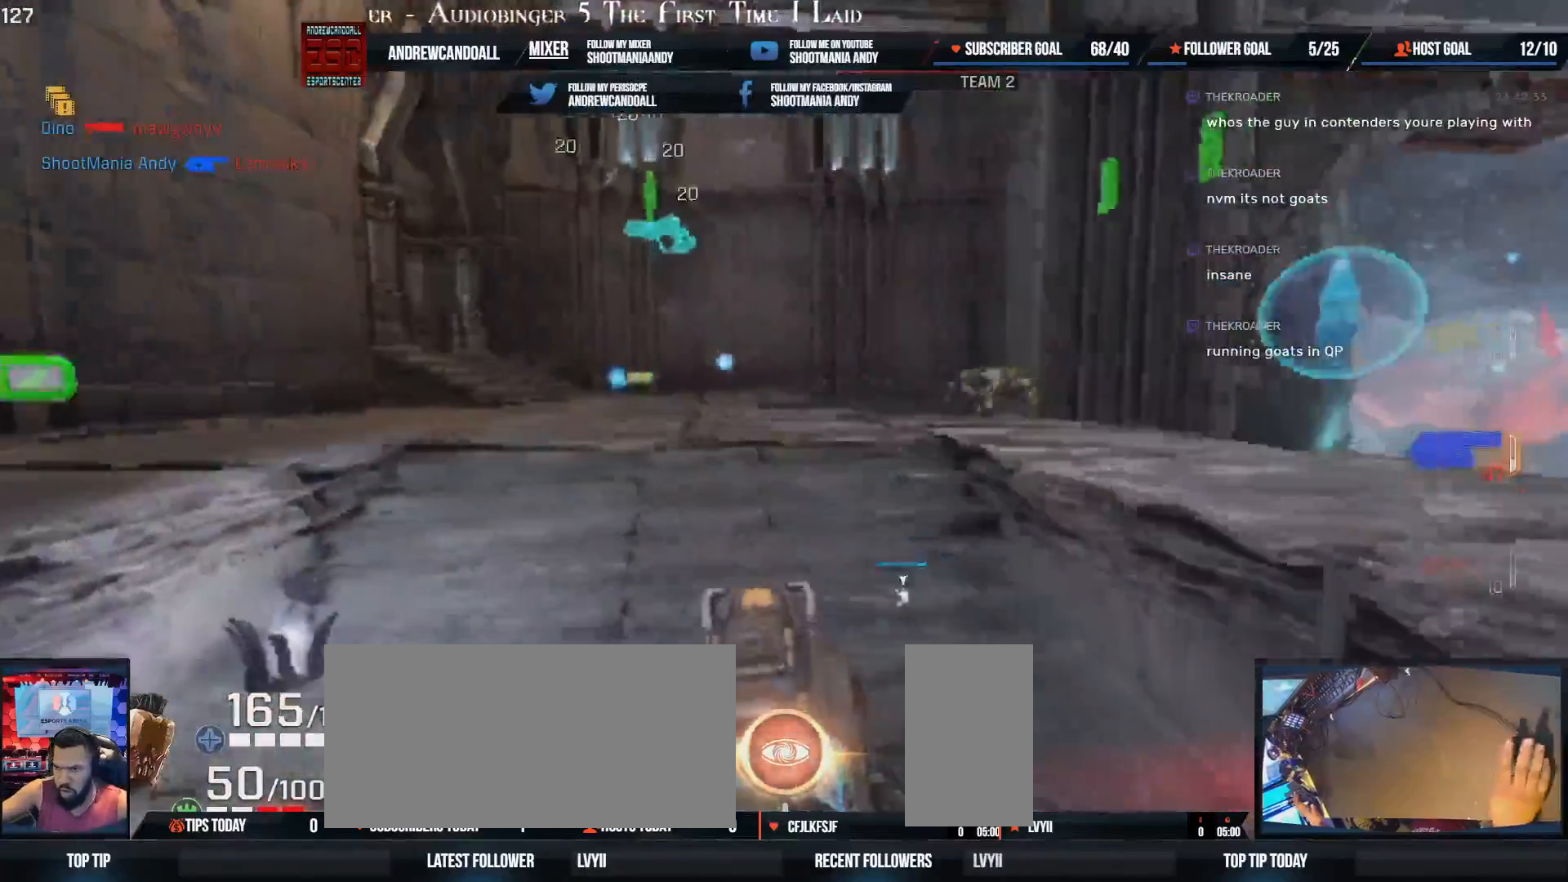
{"keys": ["w"], "mouse": [], "events": [[50, "a", "down"], [67, "d", "up"], [200, "a", "up"]]}
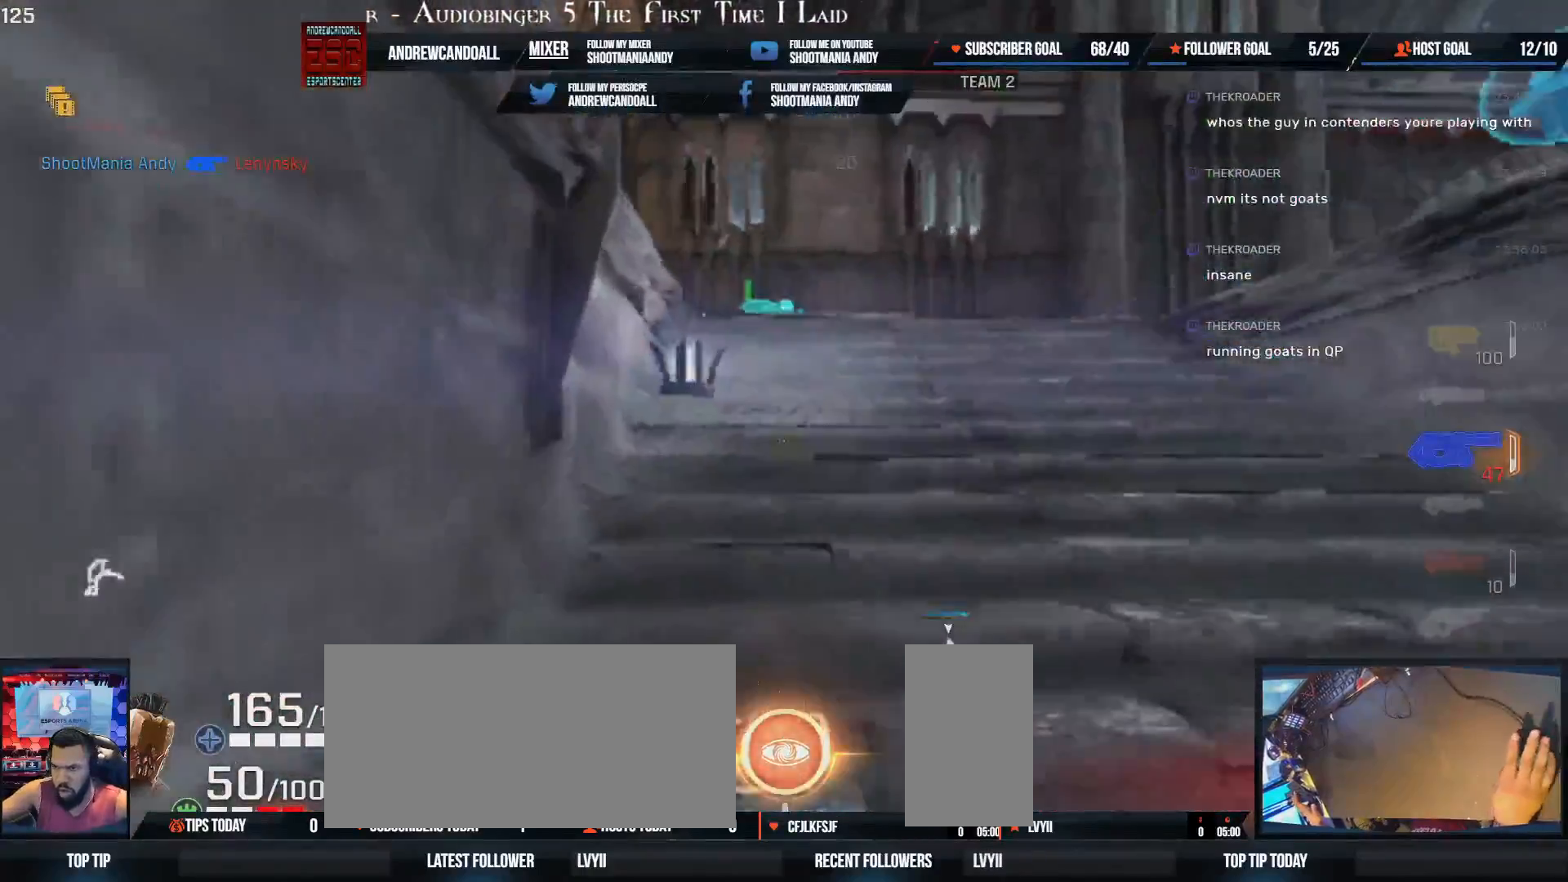
{"keys": ["w"], "mouse": [], "events": [[200, "shift", "down"], [250, "a", "down"], [483, "a", "up"], [483, "shift", "up"]]}
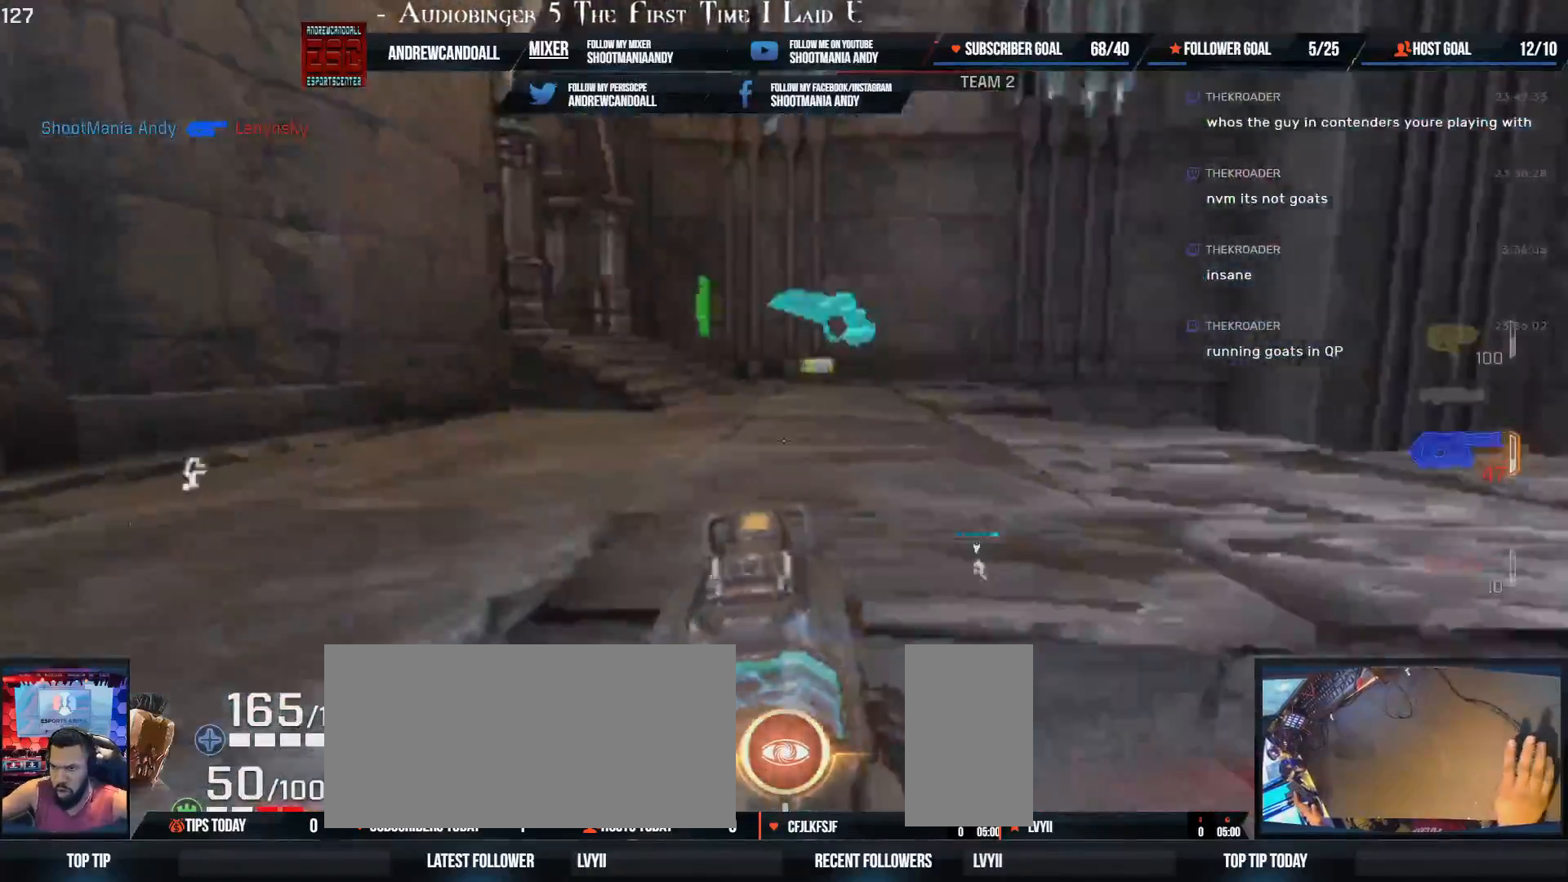
{"keys": ["w"], "mouse": [], "events": [[117, "a", "down"], [117, "shift", "down"], [300, "shift", "up"], [317, "a", "up"]]}
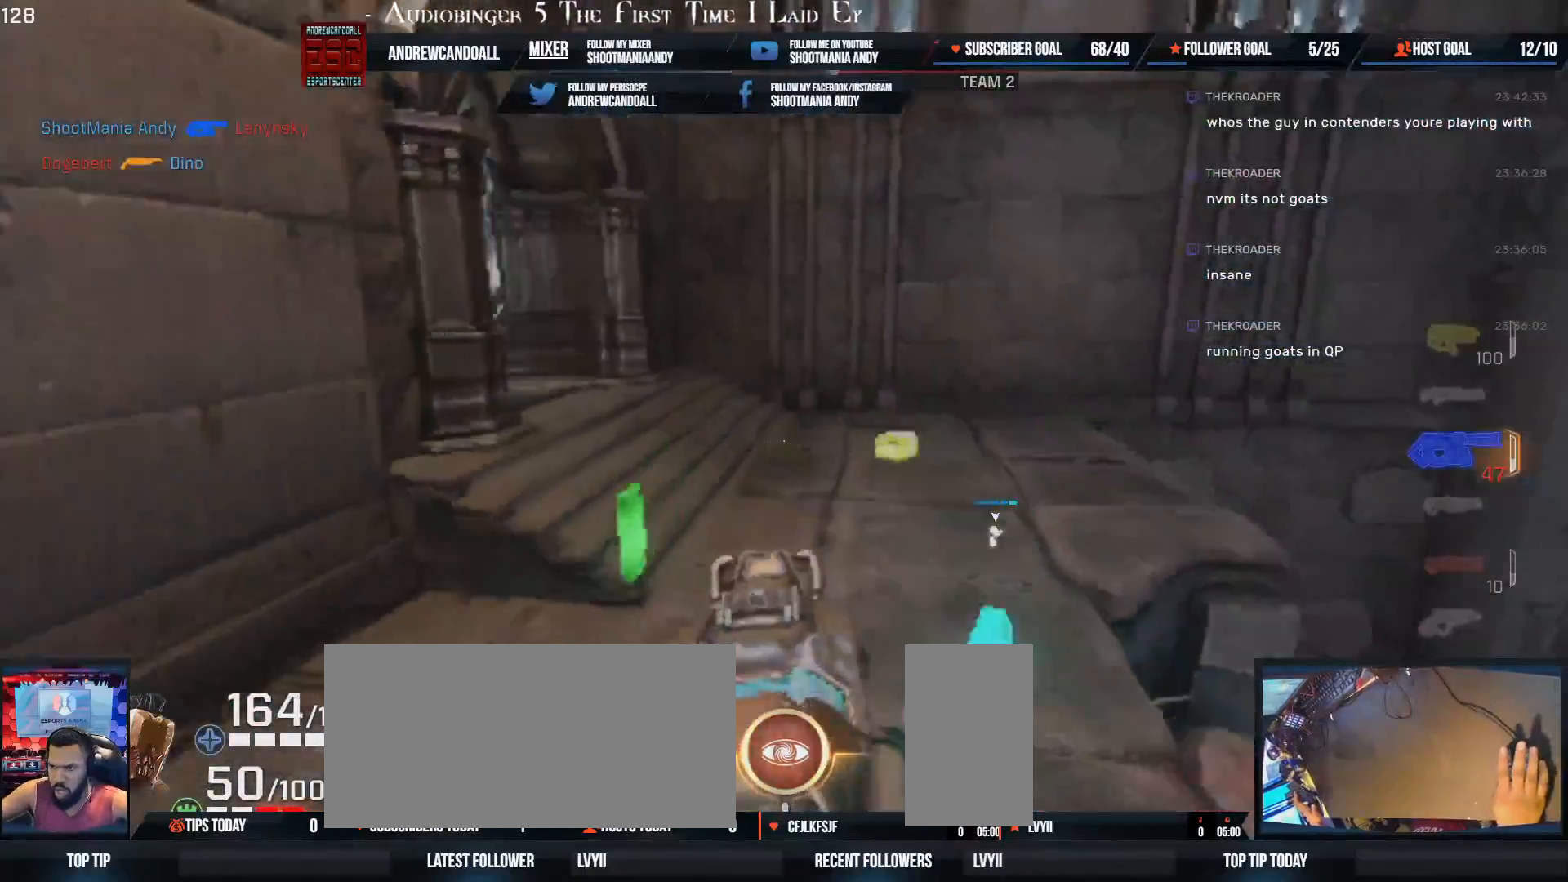
{"keys": ["a", "w"], "mouse": [], "events": [[217, "a", "down"], [217, "shift", "down"], [483, "shift", "up"]]}
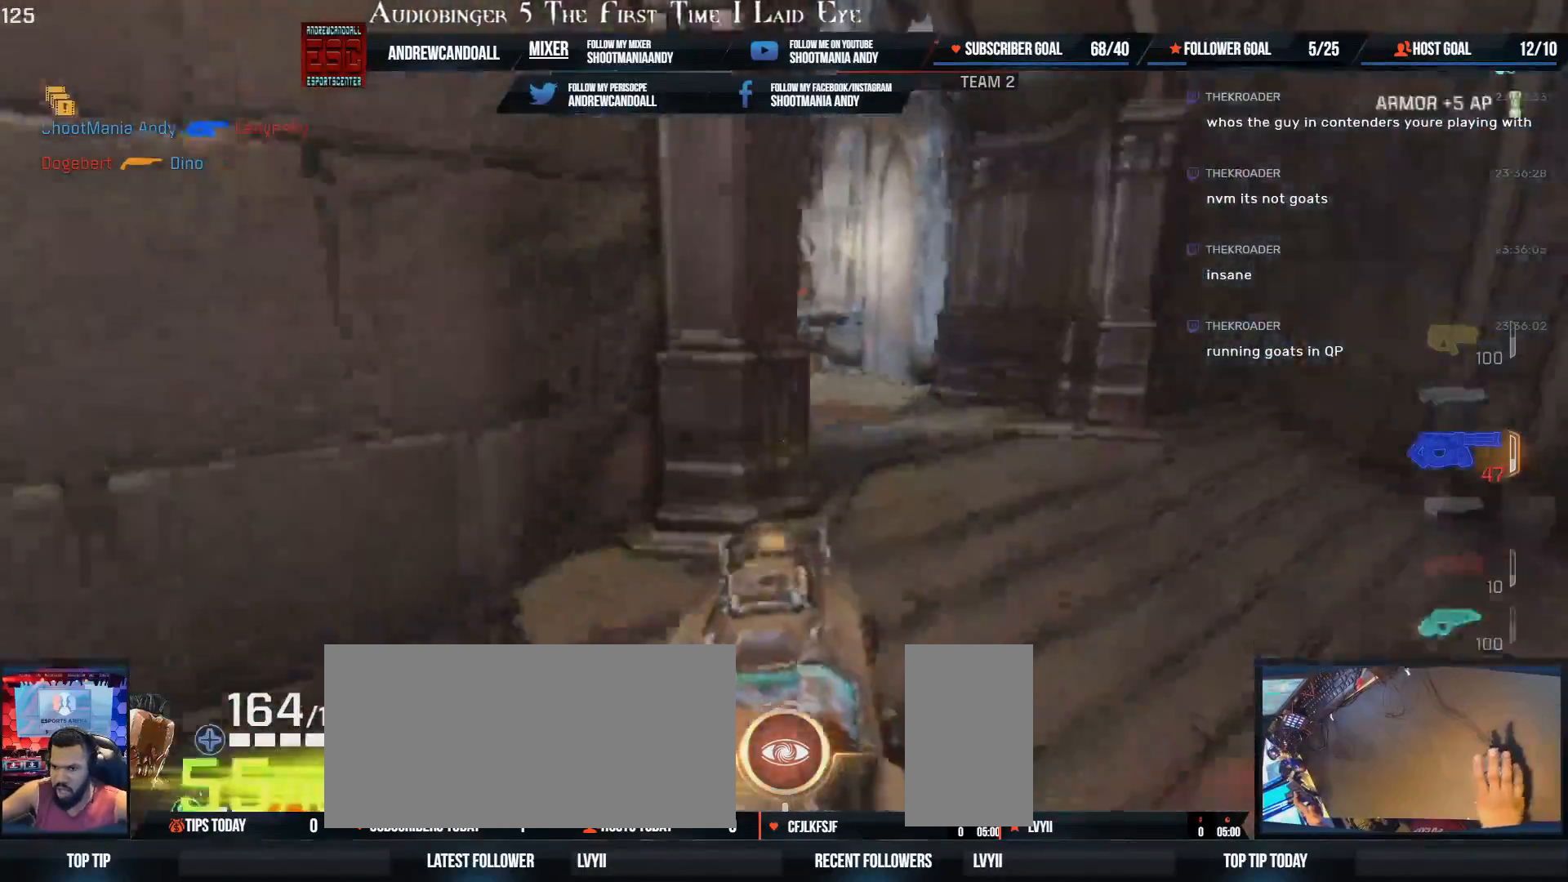
{"keys": ["a", "w"], "mouse": [], "events": [[33, "a", "up"], [150, "end", "down"], [350, "a", "down"], [367, "end", "up"]]}
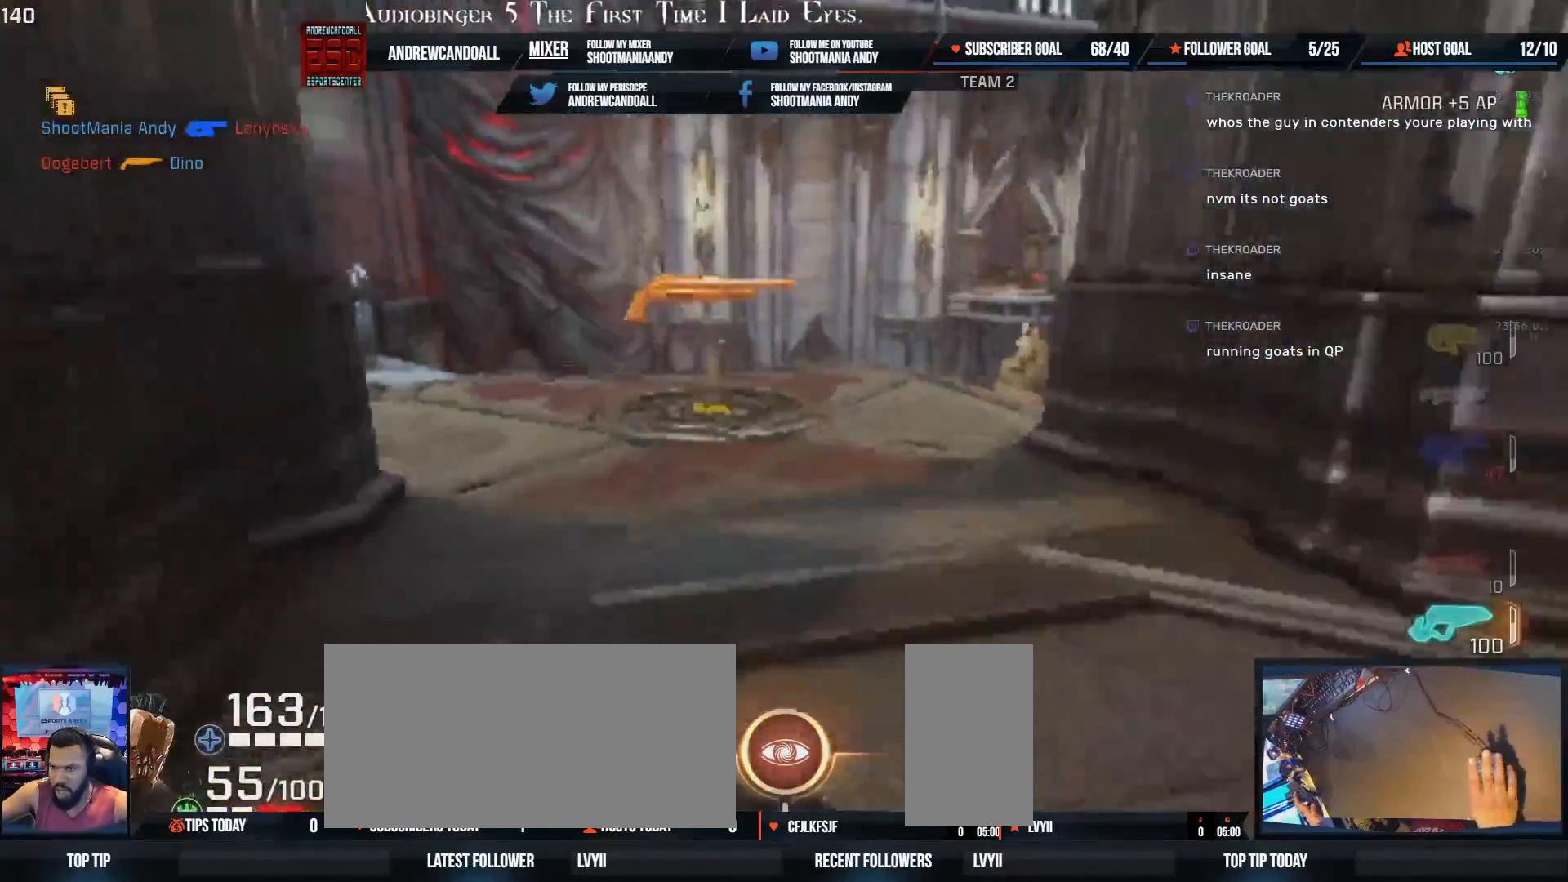
{"keys": ["d", "w"], "mouse": [], "events": [[67, "shift", "down"], [183, "shift", "up"], [200, "a", "up"], [317, "a", "down"], [317, "d", "down"], [417, "a", "up"]]}
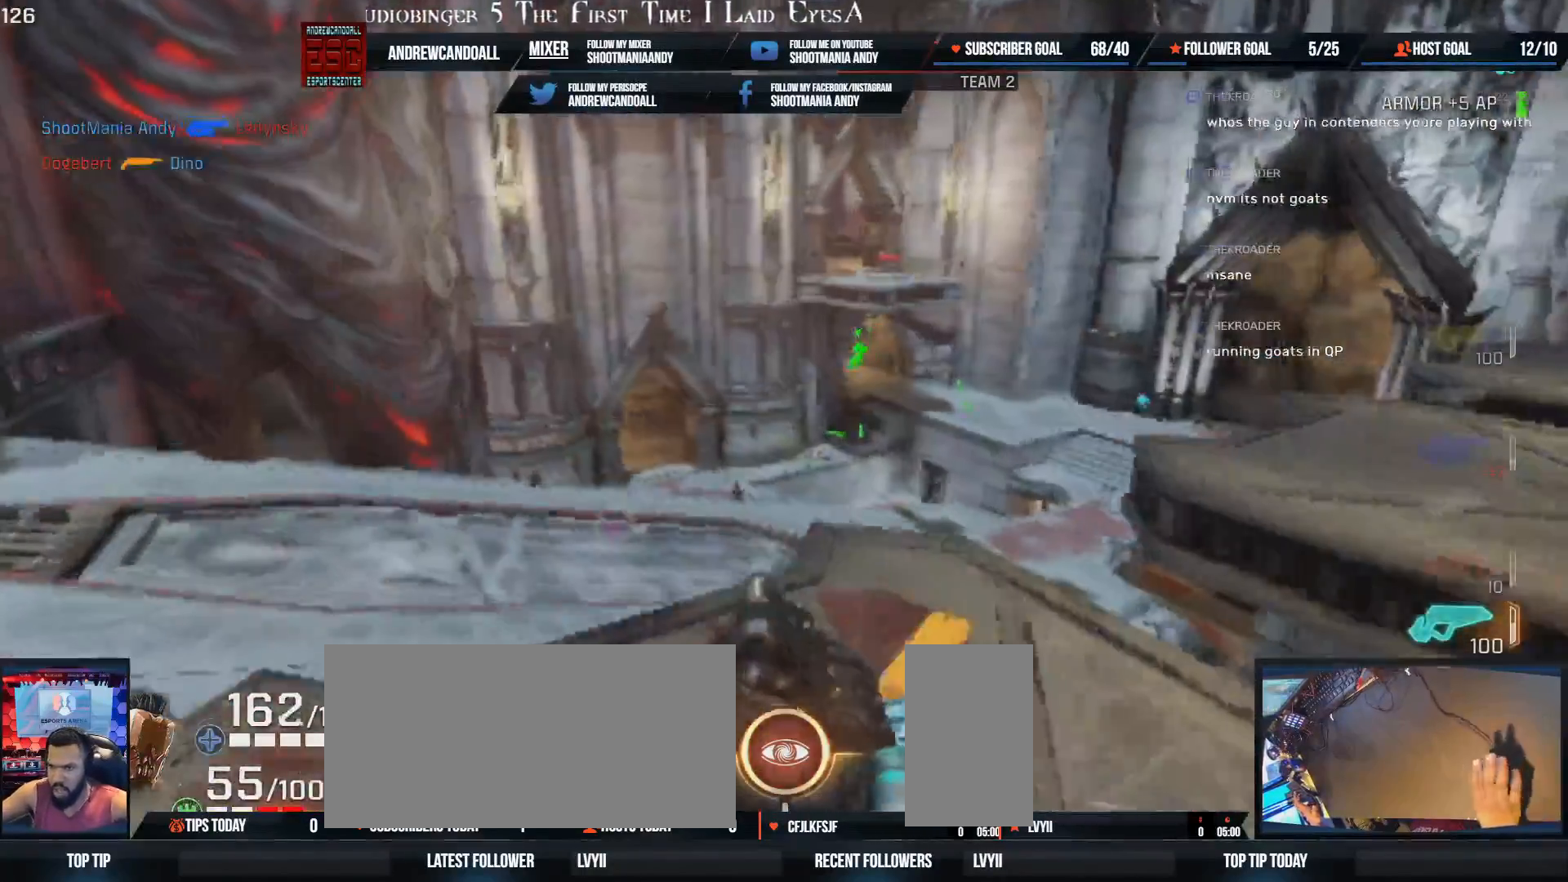
{"keys": ["a", "w"], "mouse": [], "events": [[283, "a", "down"], [300, "d", "up"], [300, "shift", "down"], [483, "shift", "up"]]}
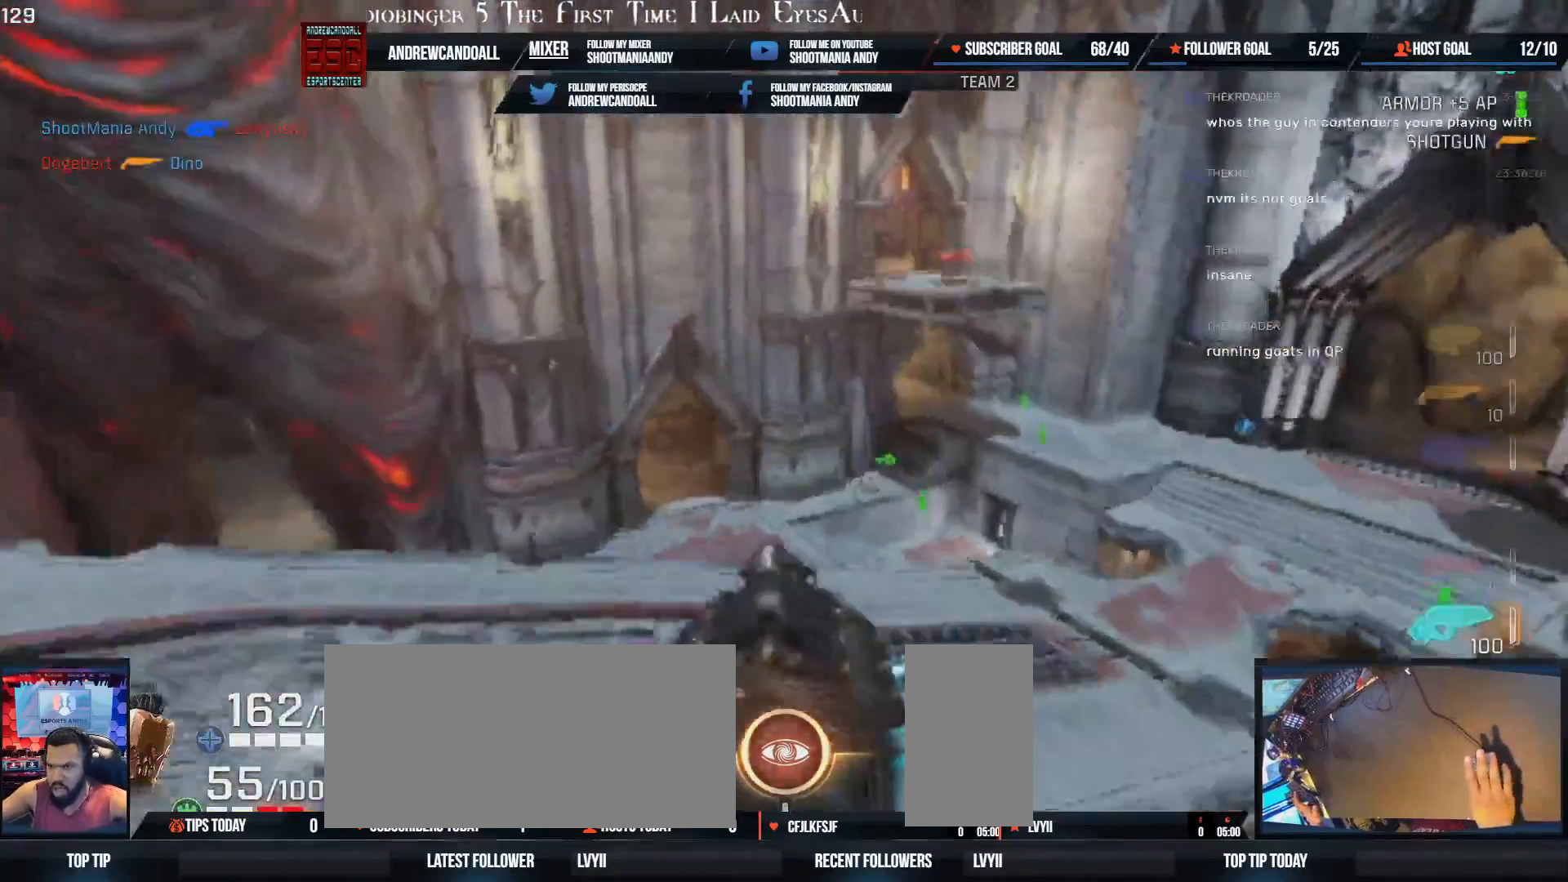
{"keys": ["a", "w"], "mouse": [], "events": [[17, "a", "up"], [33, "d", "down"], [333, "a", "down"], [383, "d", "up"]]}
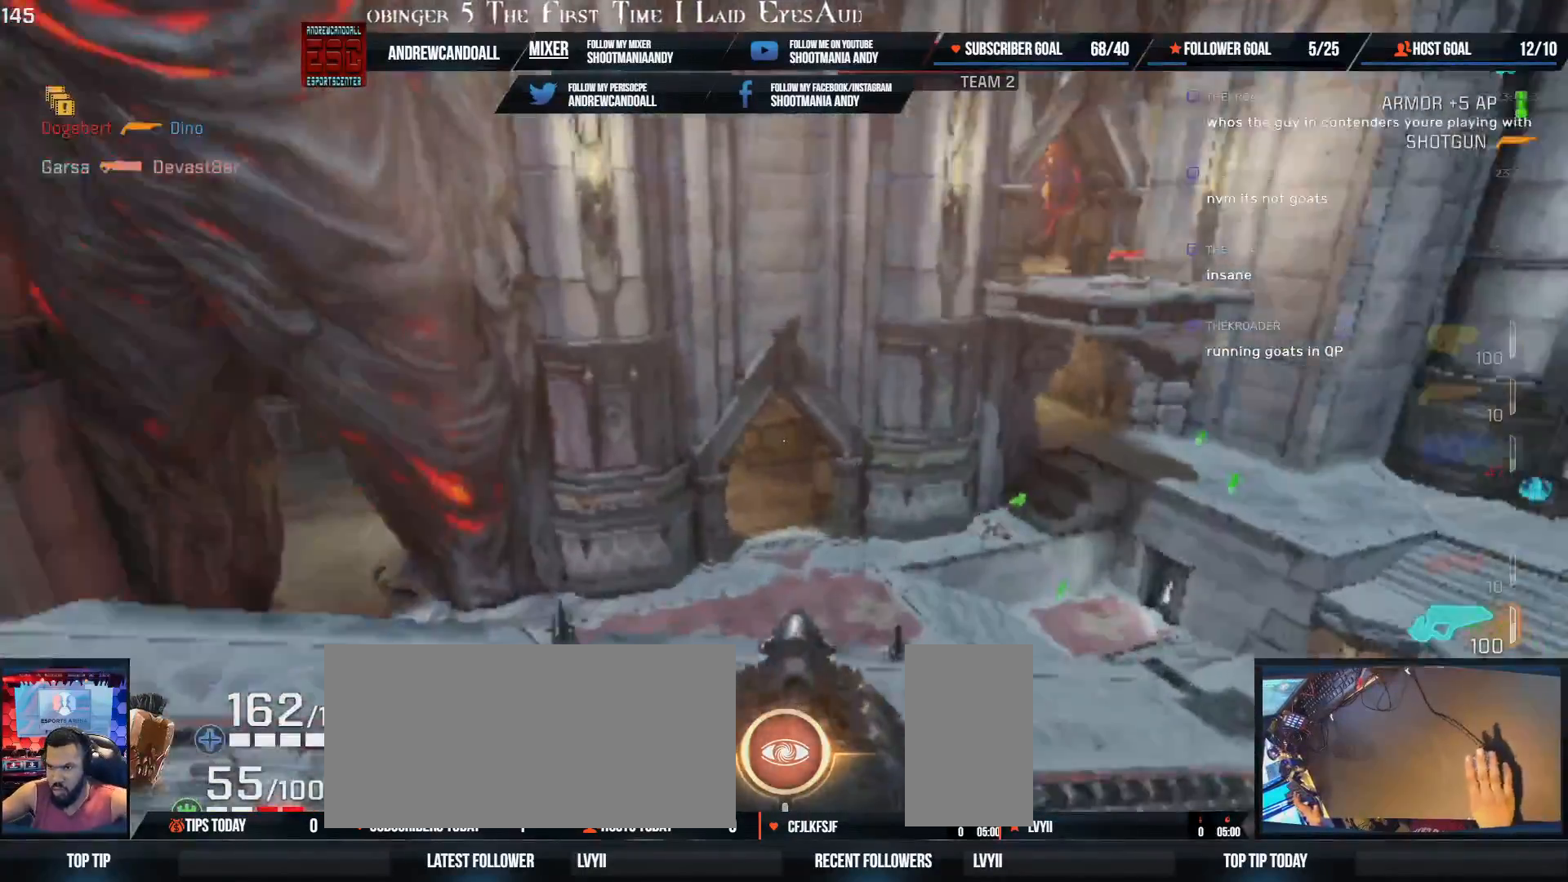
{"keys": ["w"], "mouse": [], "events": [[83, "shift", "down"], [117, "a", "up"], [133, "shift", "up"], [217, "a", "down"], [233, "shift", "down"], [417, "shift", "up"], [450, "a", "up"]]}